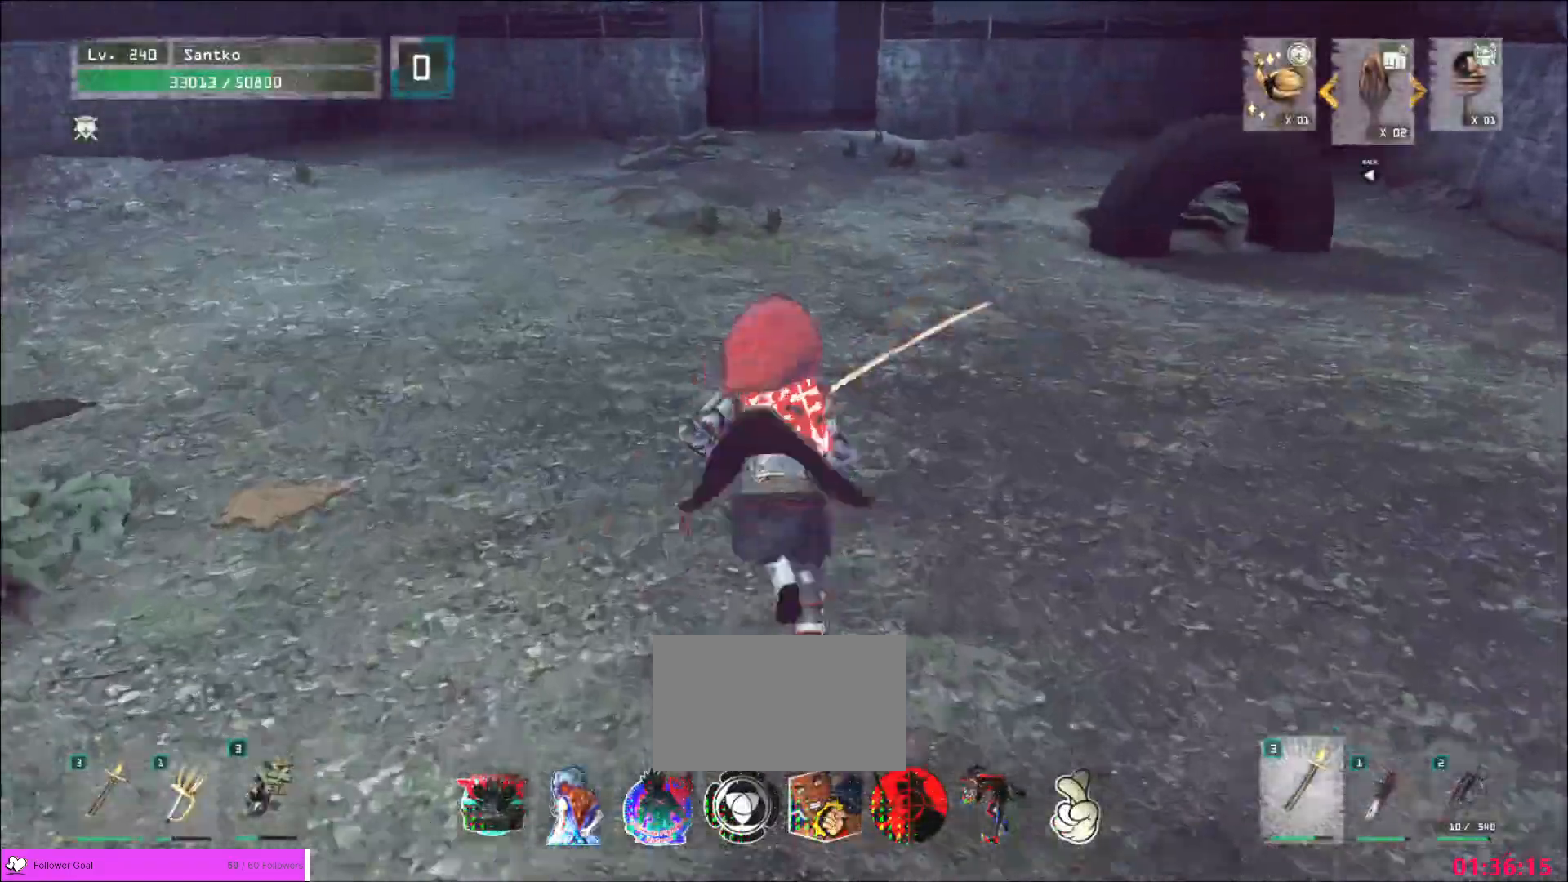
Gameplay with keyboard and mouse; each line is a JSON object with the keys and mouse buttons held at the frame after it. "events" lists presses ("down") and releases ("up") of "1", "2", "3", "4", "5", "a", "alt", "b", "c", "ctrl", "d", "e", "f", "g", "q", "r", "s", "shift", "space", "t", "tab", "v", "w", "x", "z", "mouse_left", "mouse_wheel", "mouse_right", "mouse_mb4" and "mouse_mb5" between this image and that frame as [ms after this image, input, new state], when the widget could be followed in between. "mouse_left", "mouse_wheel", "mouse_right", "mouse_mb4", "mouse_mb5" = the "left", "wheel", "right", "mb4", "mb5" buttons of the "mouse" list. No other keys are recorded. "wheel" means that the mouse wheel is clicked or scrolled. Not read: mouse_move.
{"keys": ["w"], "mouse": [], "events": []}
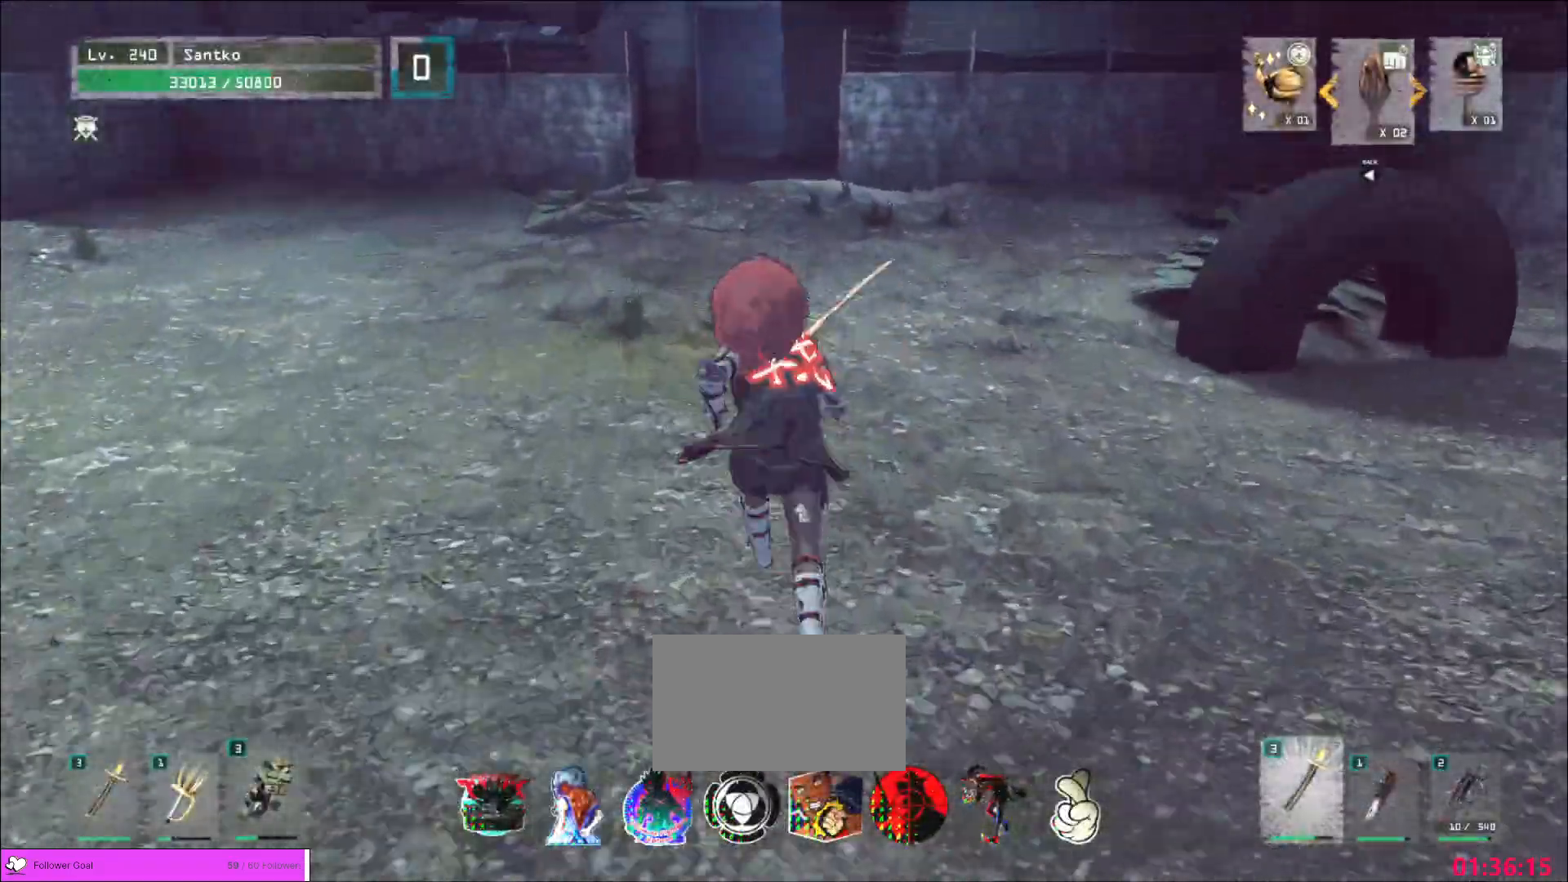
{"keys": ["a", "w"], "mouse": [], "events": [[40, "a", "down"], [120, "a", "up"], [360, "a", "down"]]}
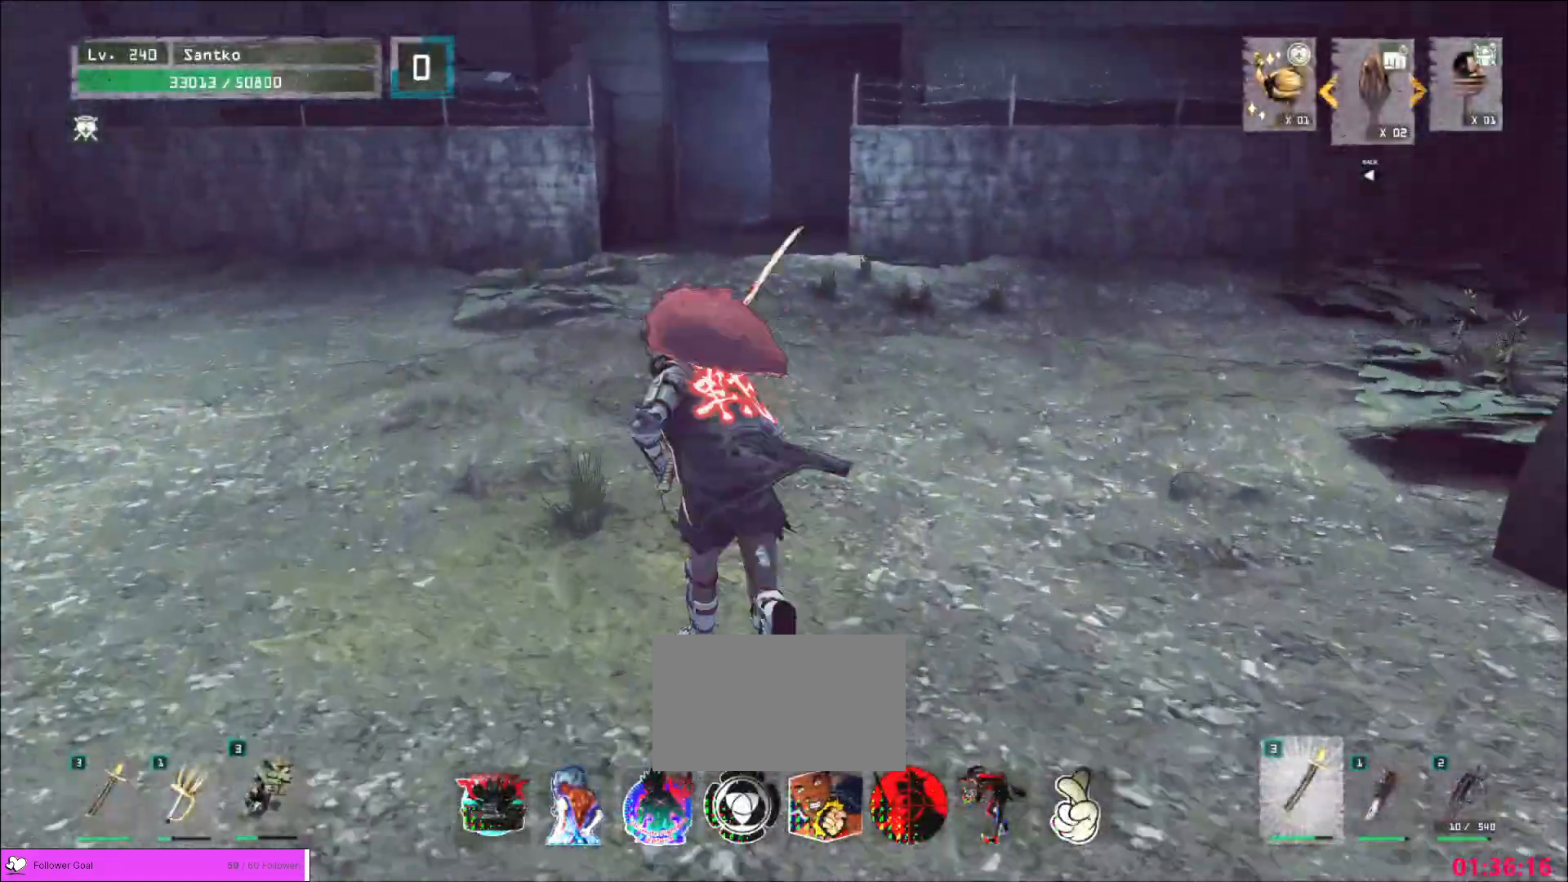
{"keys": ["w"], "mouse": [], "events": [[200, "a", "up"]]}
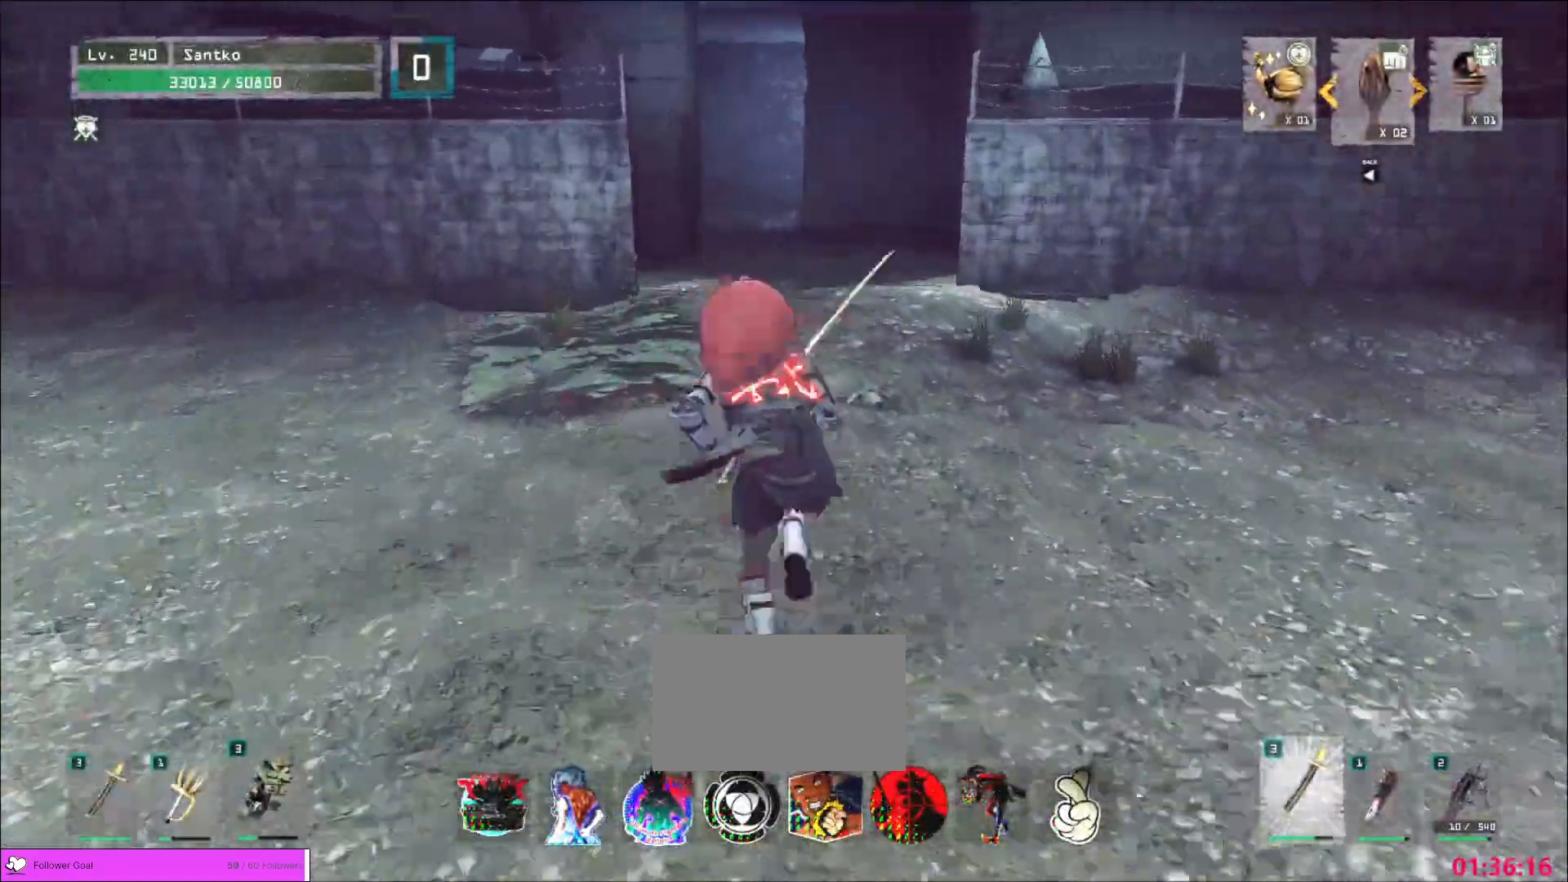
{"keys": ["w"], "mouse": [], "events": [[120, "a", "down"], [200, "a", "up"], [440, "a", "down"], [480, "a", "up"]]}
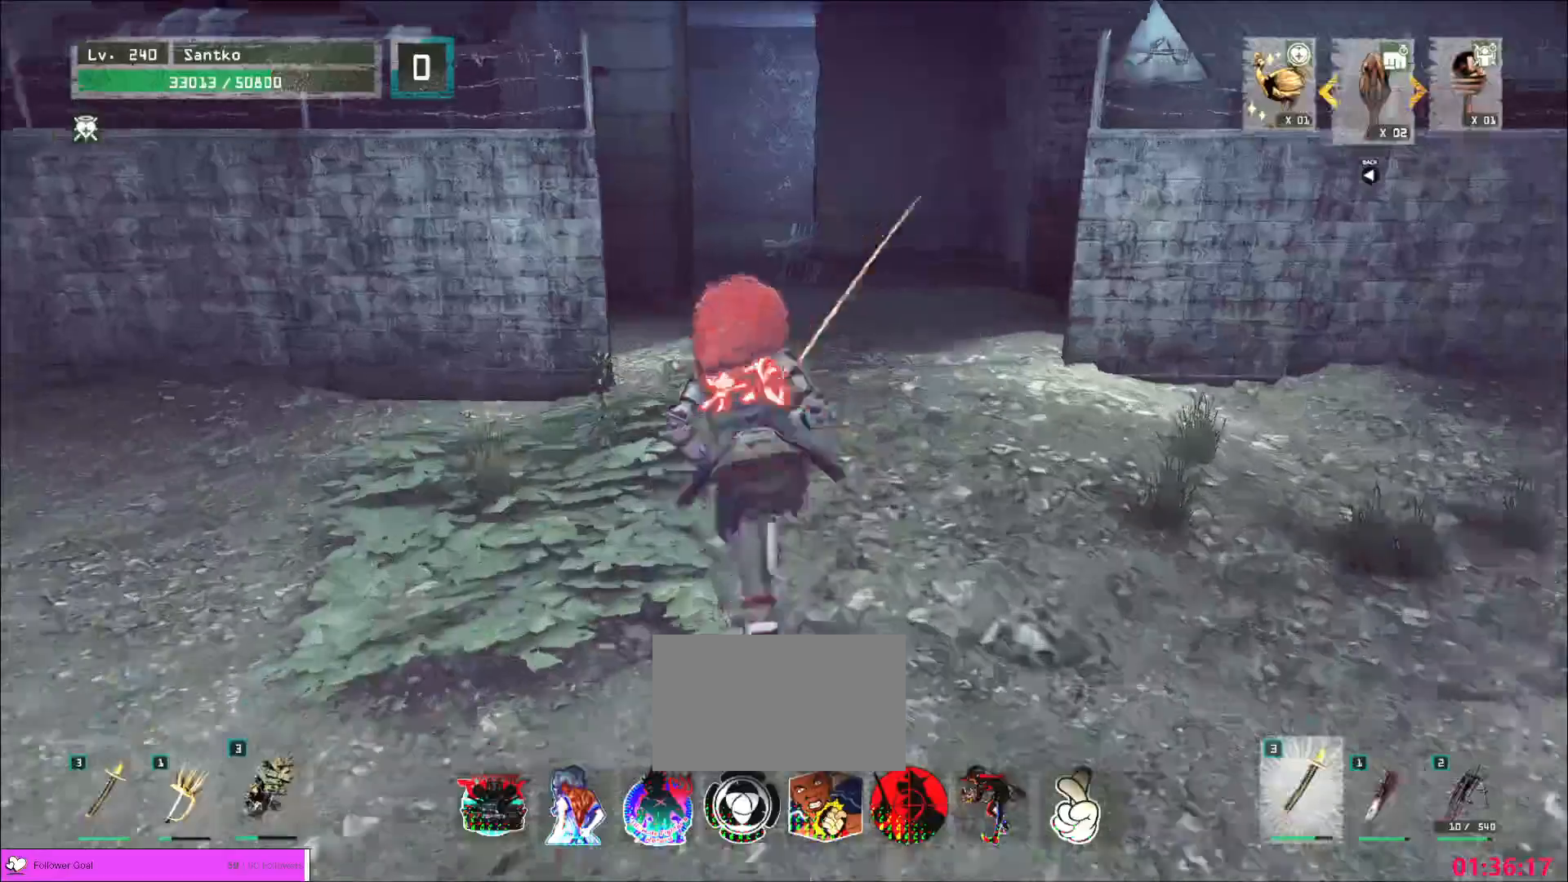
{"keys": ["d", "w"], "mouse": [], "events": [[520, "d", "down"]]}
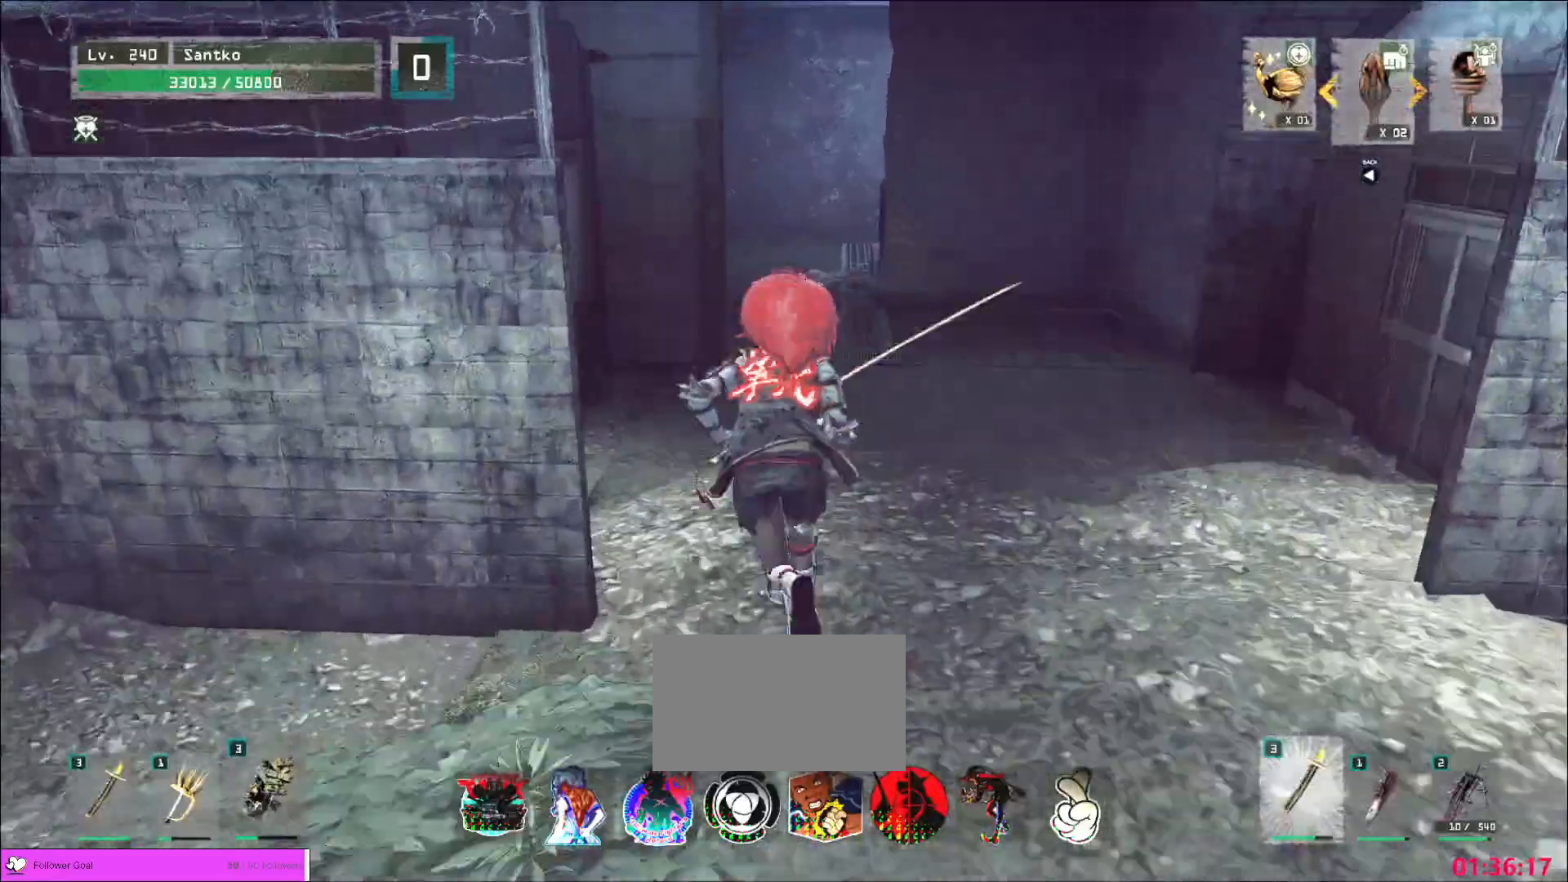
{"keys": ["w"], "mouse": [], "events": [[80, "d", "up"], [320, "a", "down"], [400, "a", "up"]]}
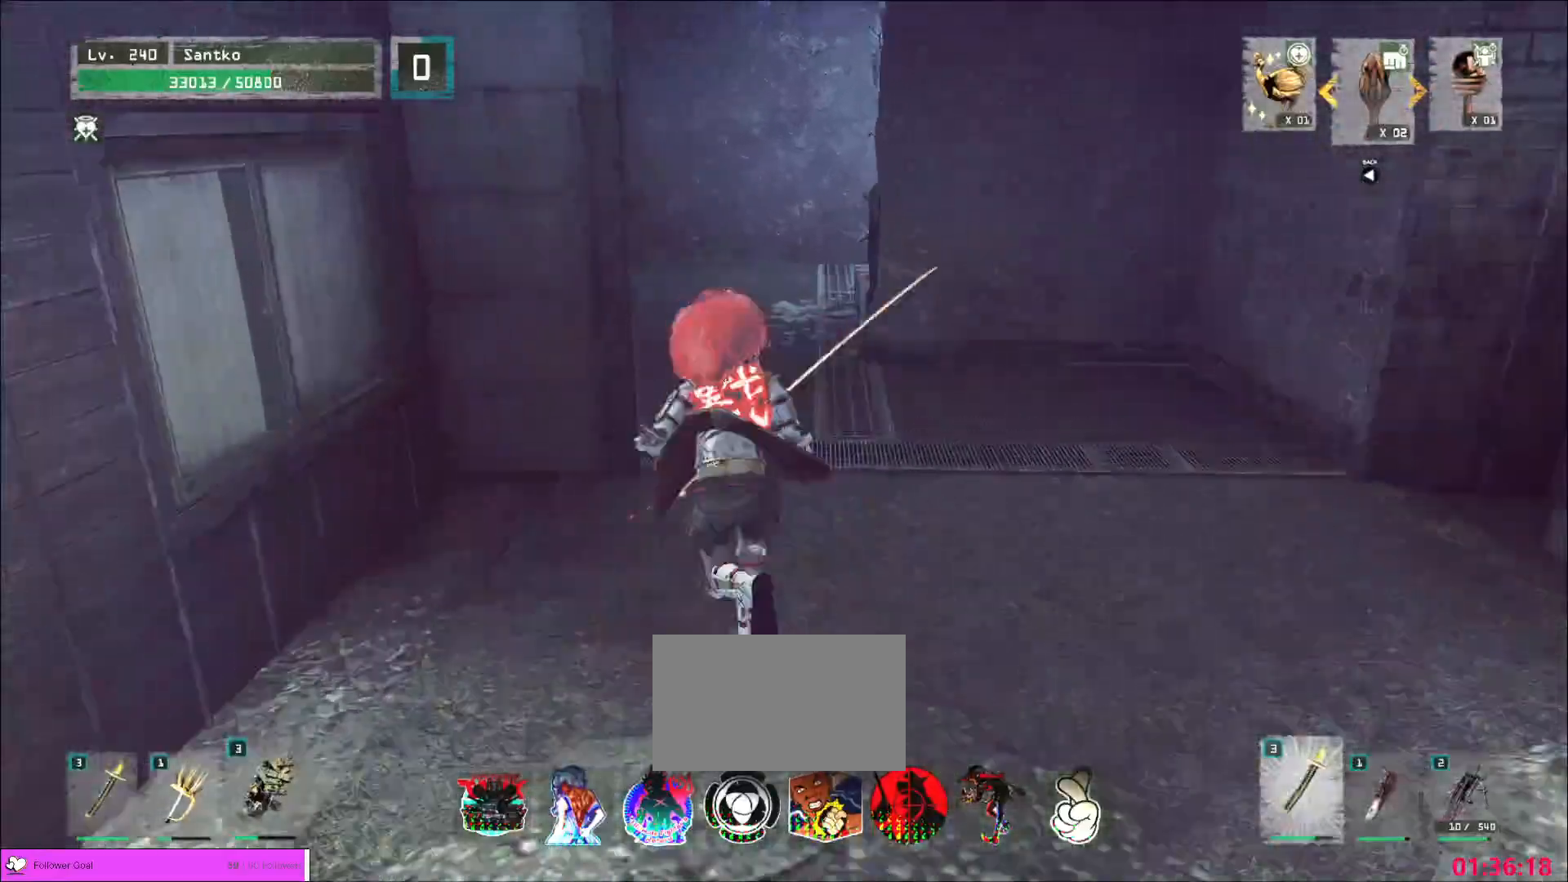
{"keys": ["w"], "mouse": [], "events": []}
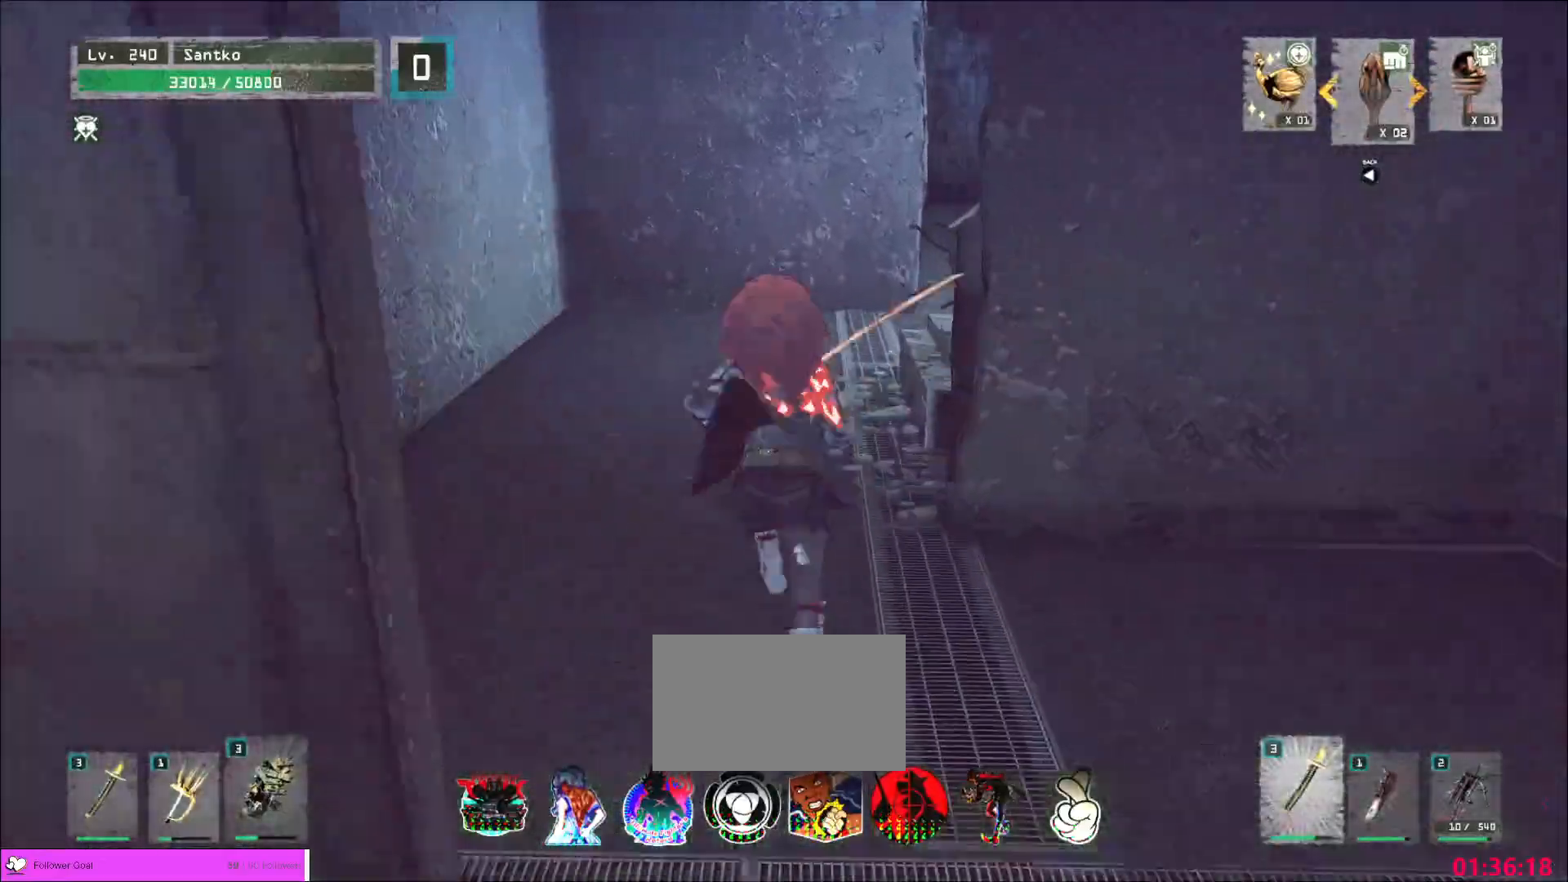
{"keys": ["w"], "mouse": [], "events": []}
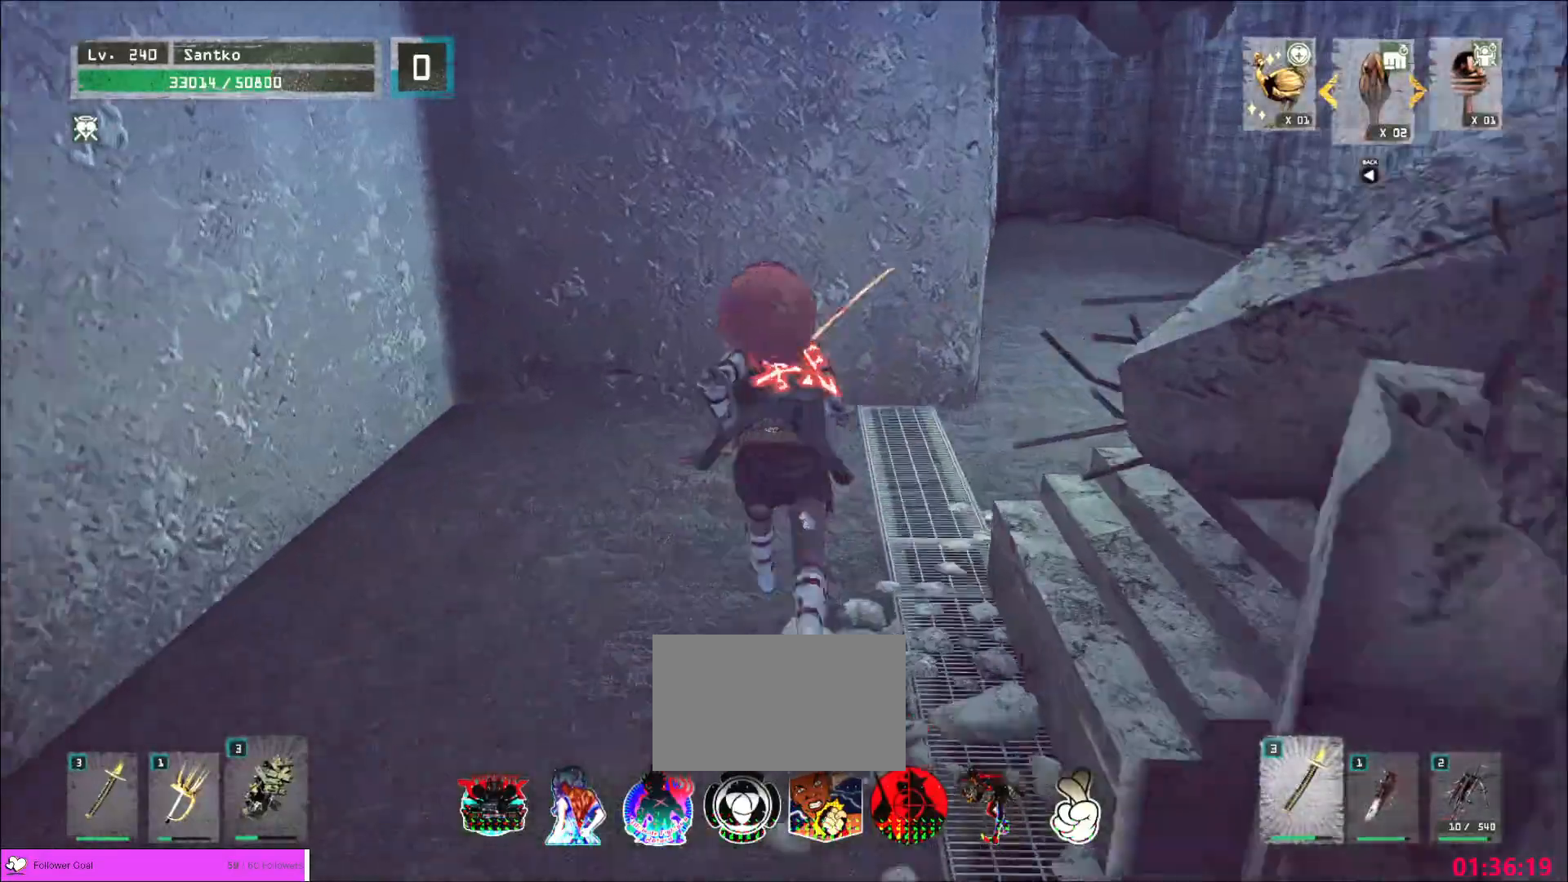
{"keys": ["w"], "mouse": [], "events": [[80, "d", "down"], [520, "d", "up"]]}
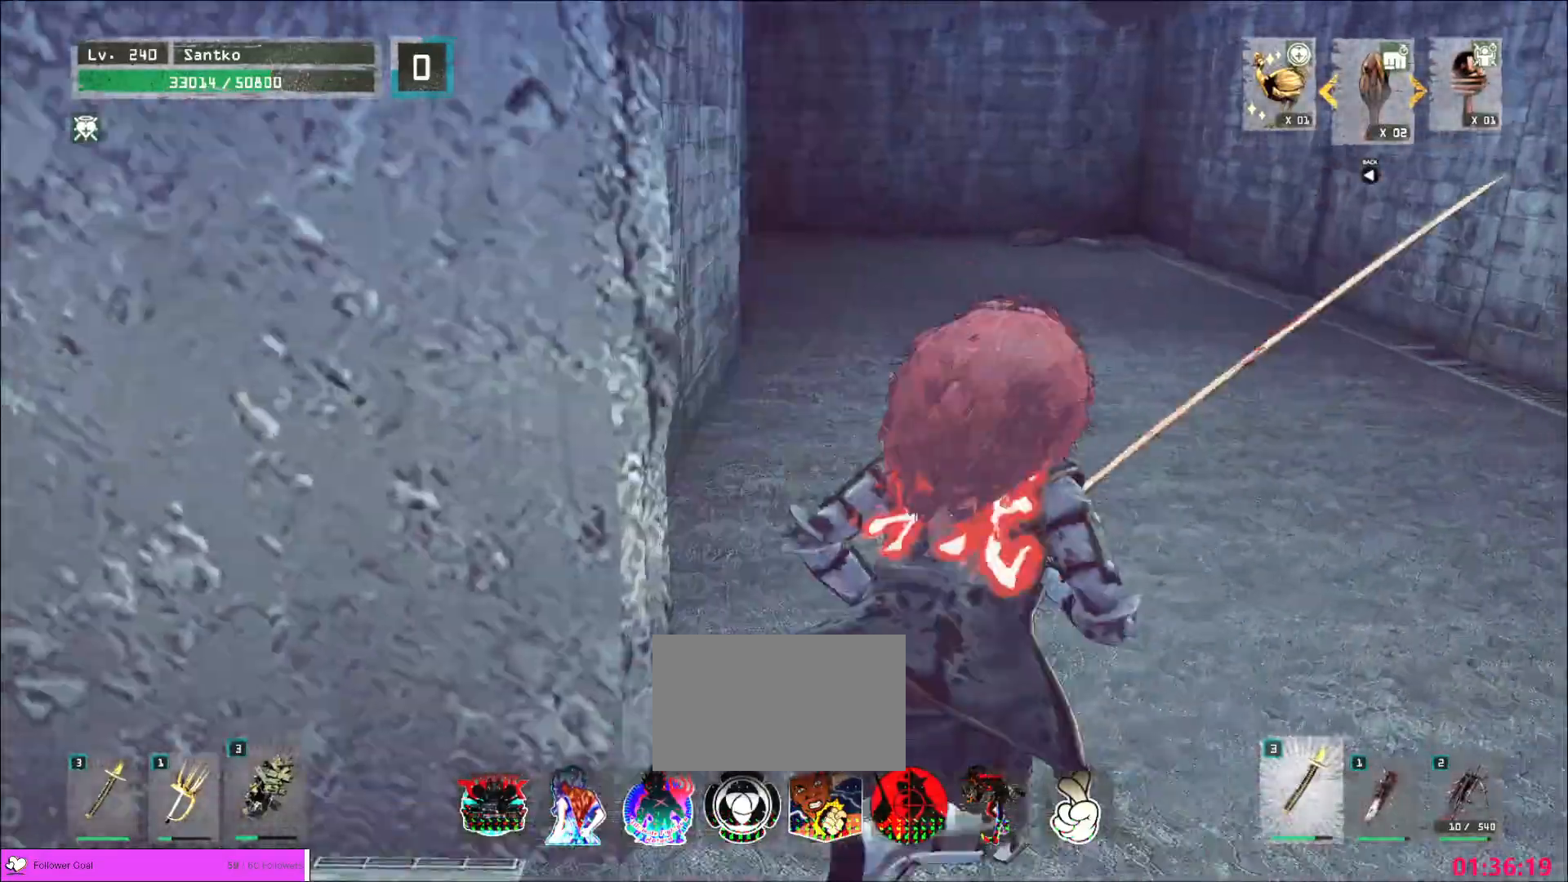
{"keys": ["w"], "mouse": [], "events": []}
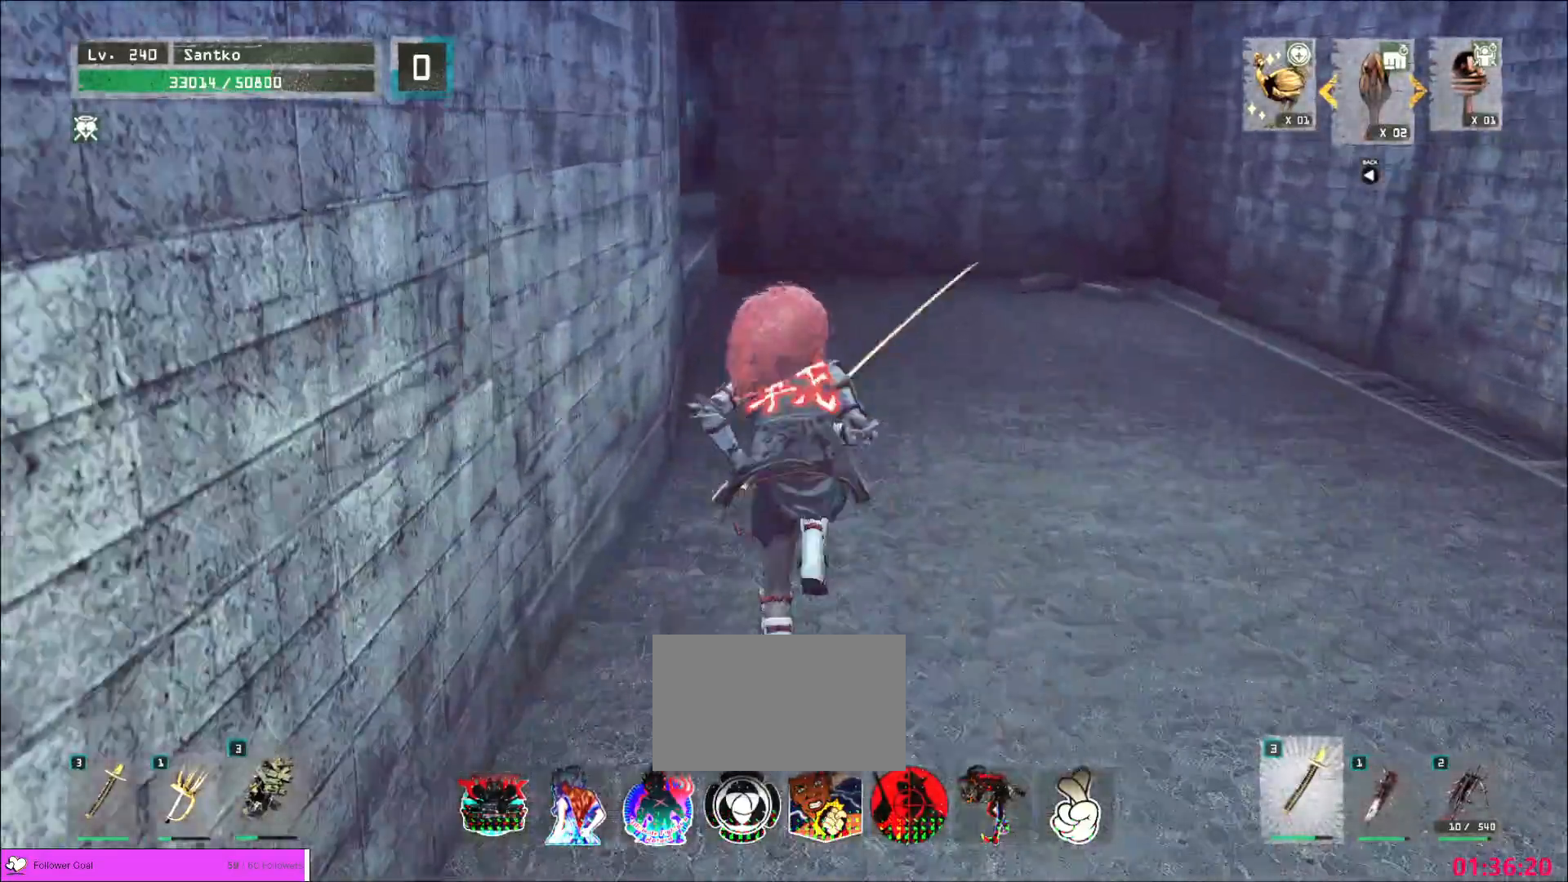
{"keys": ["w"], "mouse": [], "events": []}
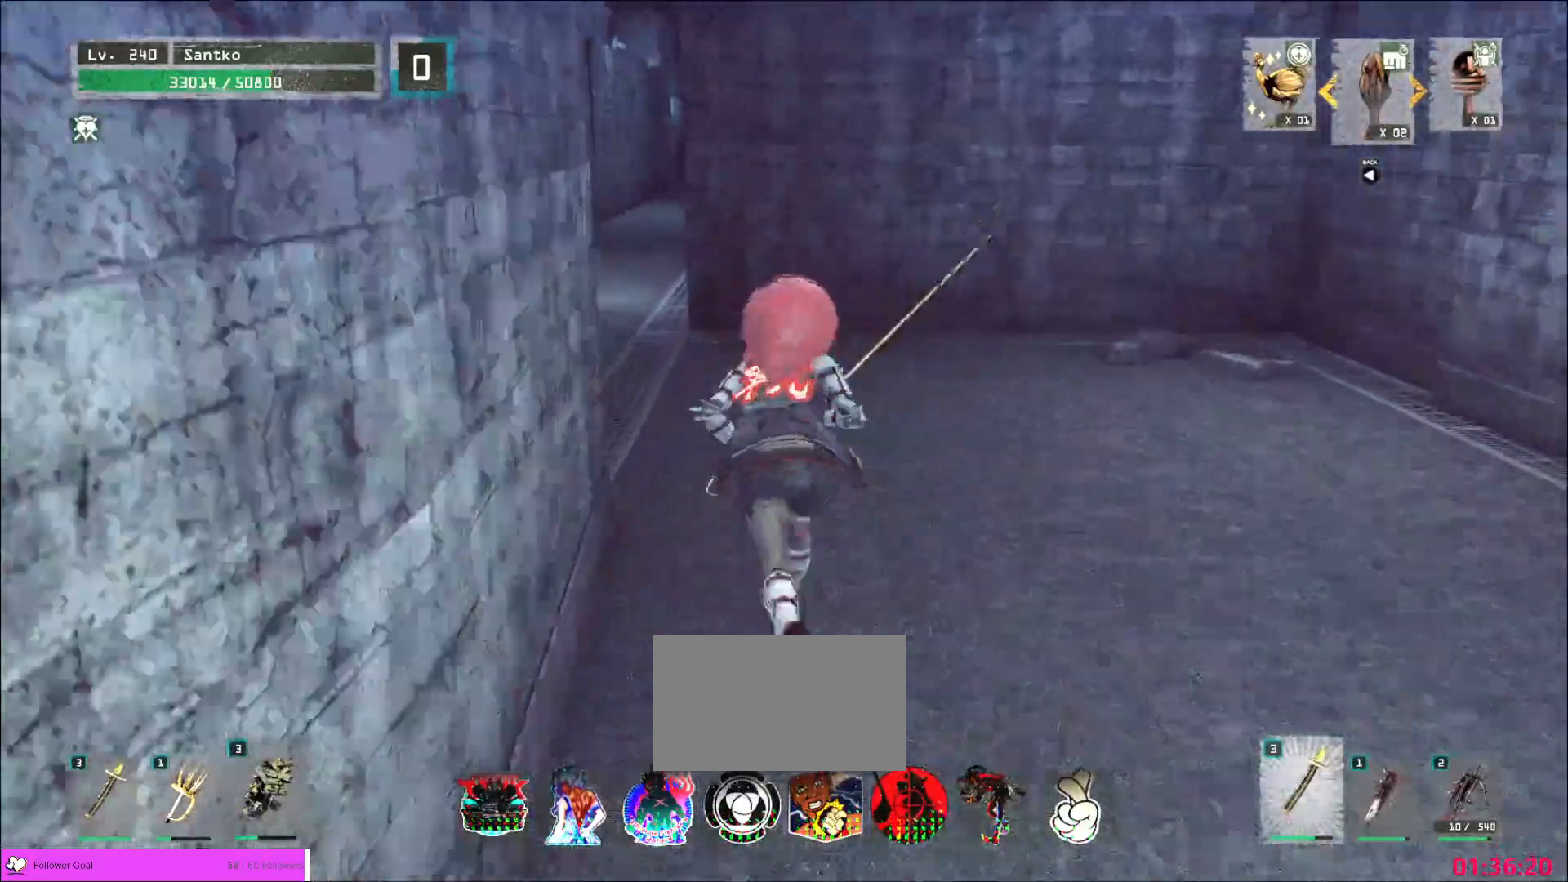
{"keys": ["a", "w"], "mouse": [], "events": [[320, "a", "down"]]}
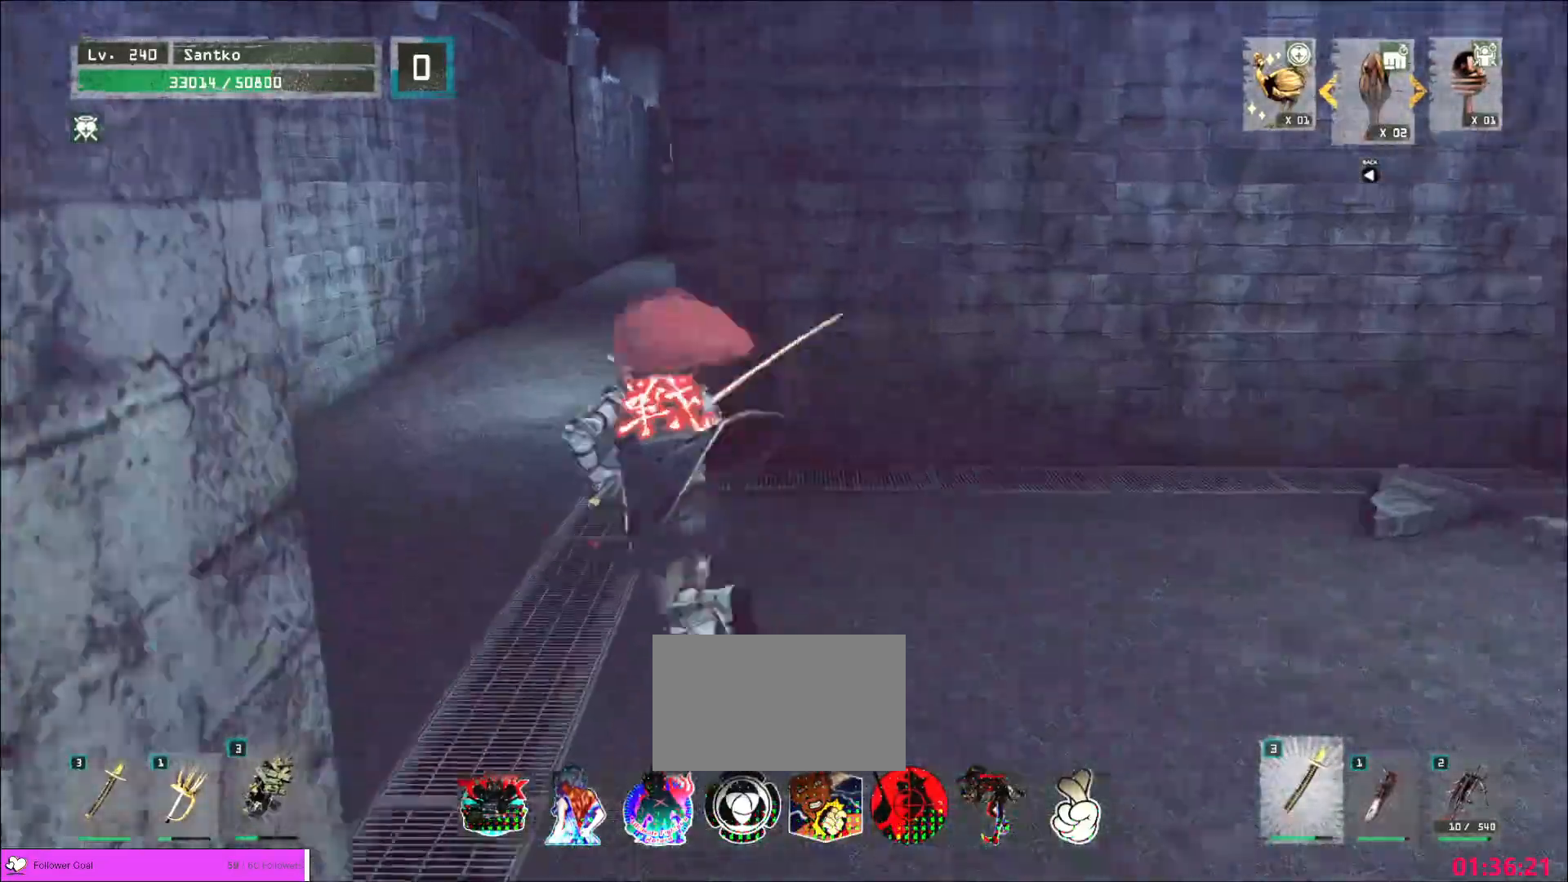
{"keys": ["w"], "mouse": [], "events": [[200, "a", "up"]]}
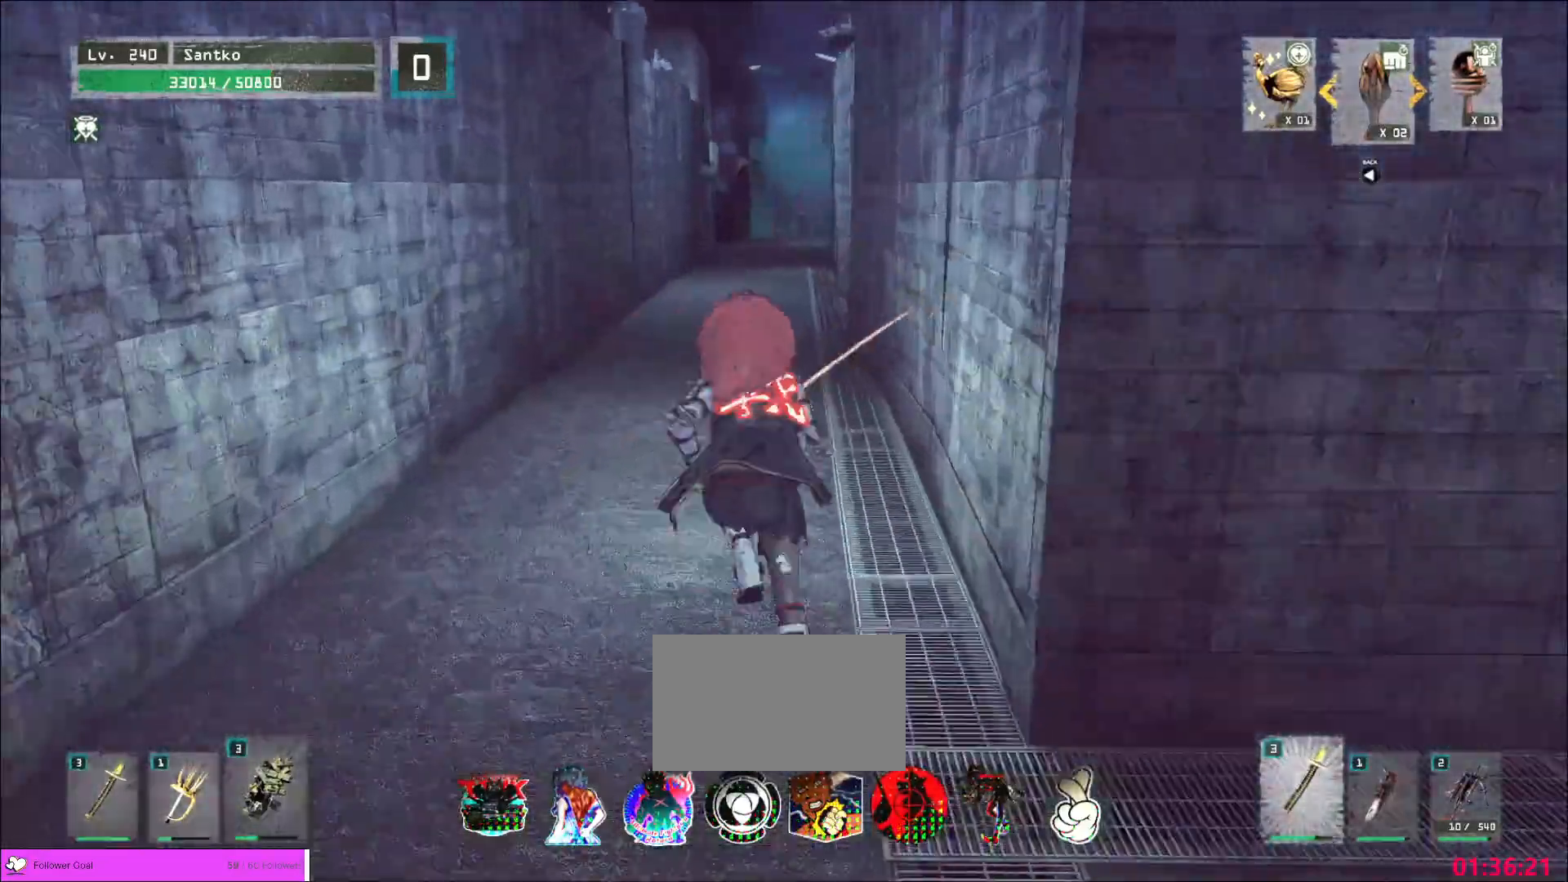
{"keys": ["w"], "mouse": [], "events": []}
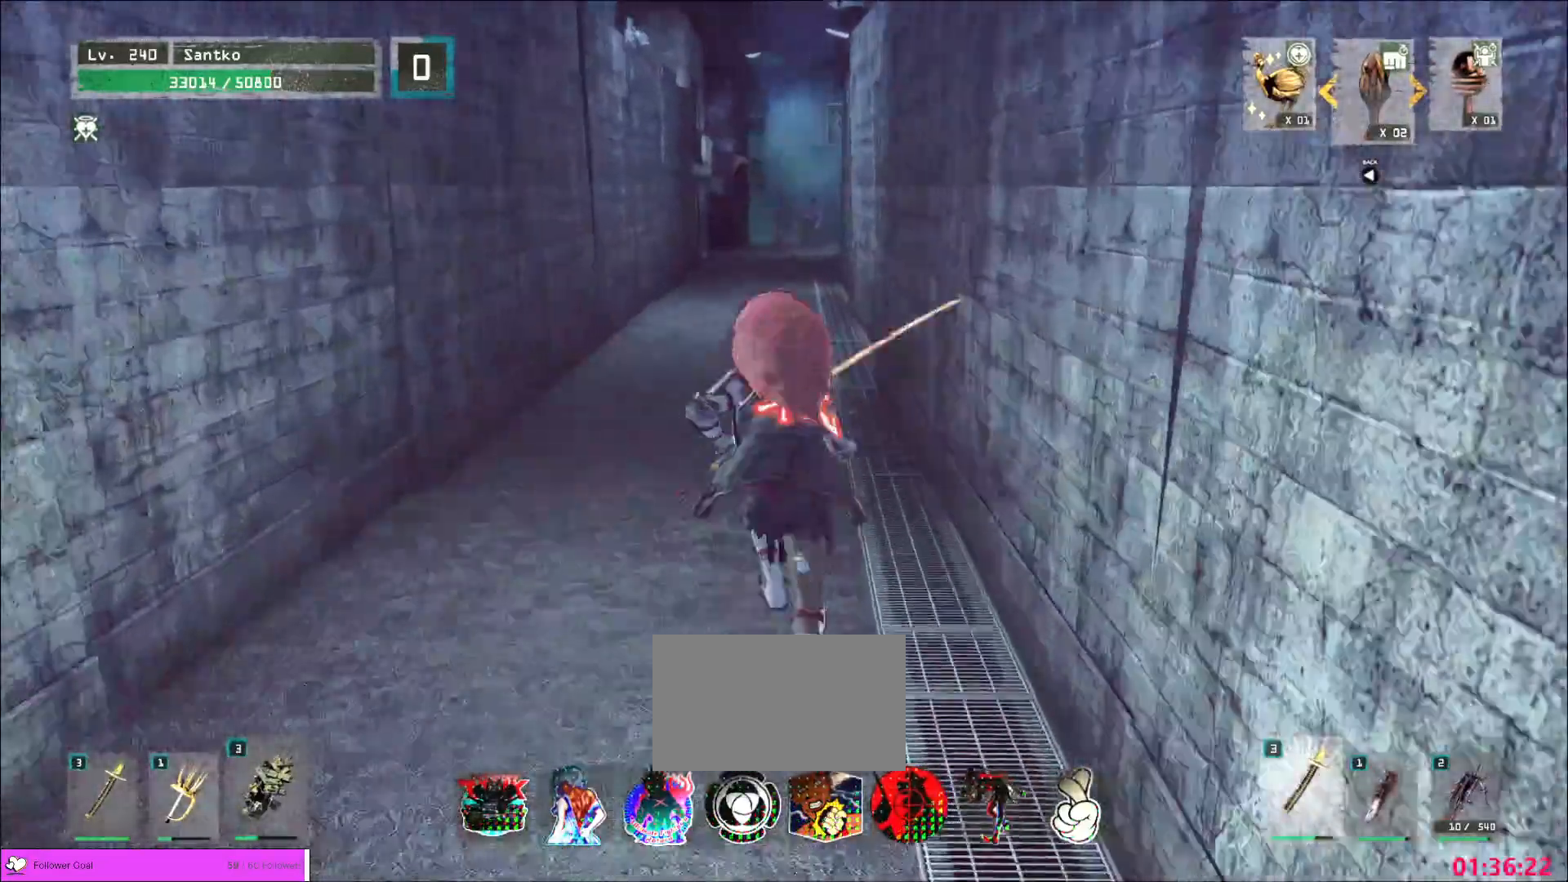
{"keys": ["s"], "mouse": [], "events": [[200, "w", "up"], [360, "s", "down"]]}
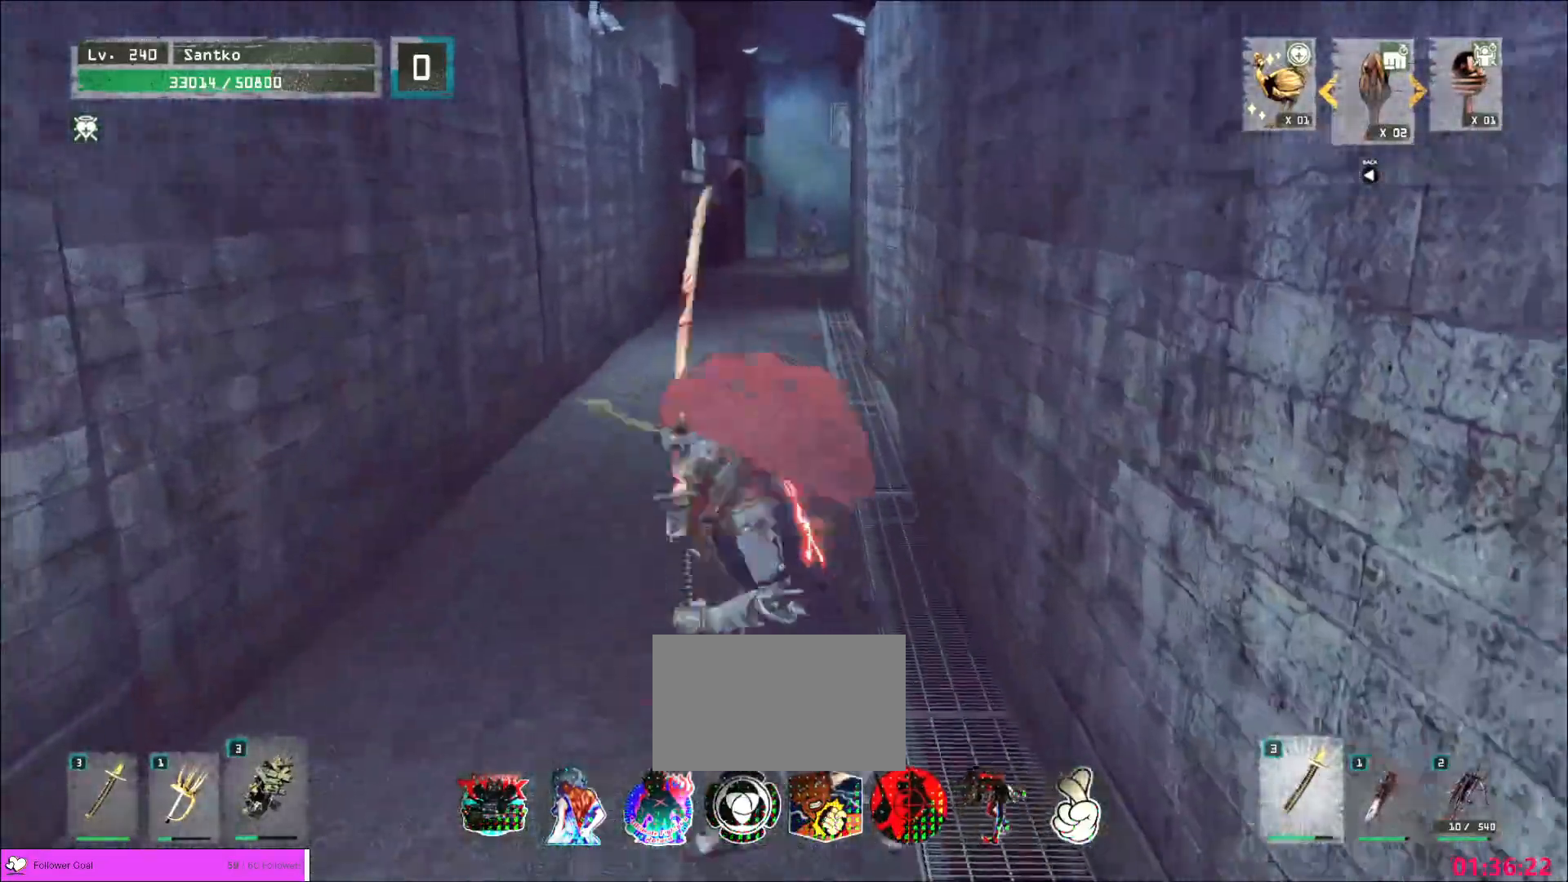
{"keys": ["s"], "mouse": ["wheel"], "events": [[480, "mouse_wheel", "down"]]}
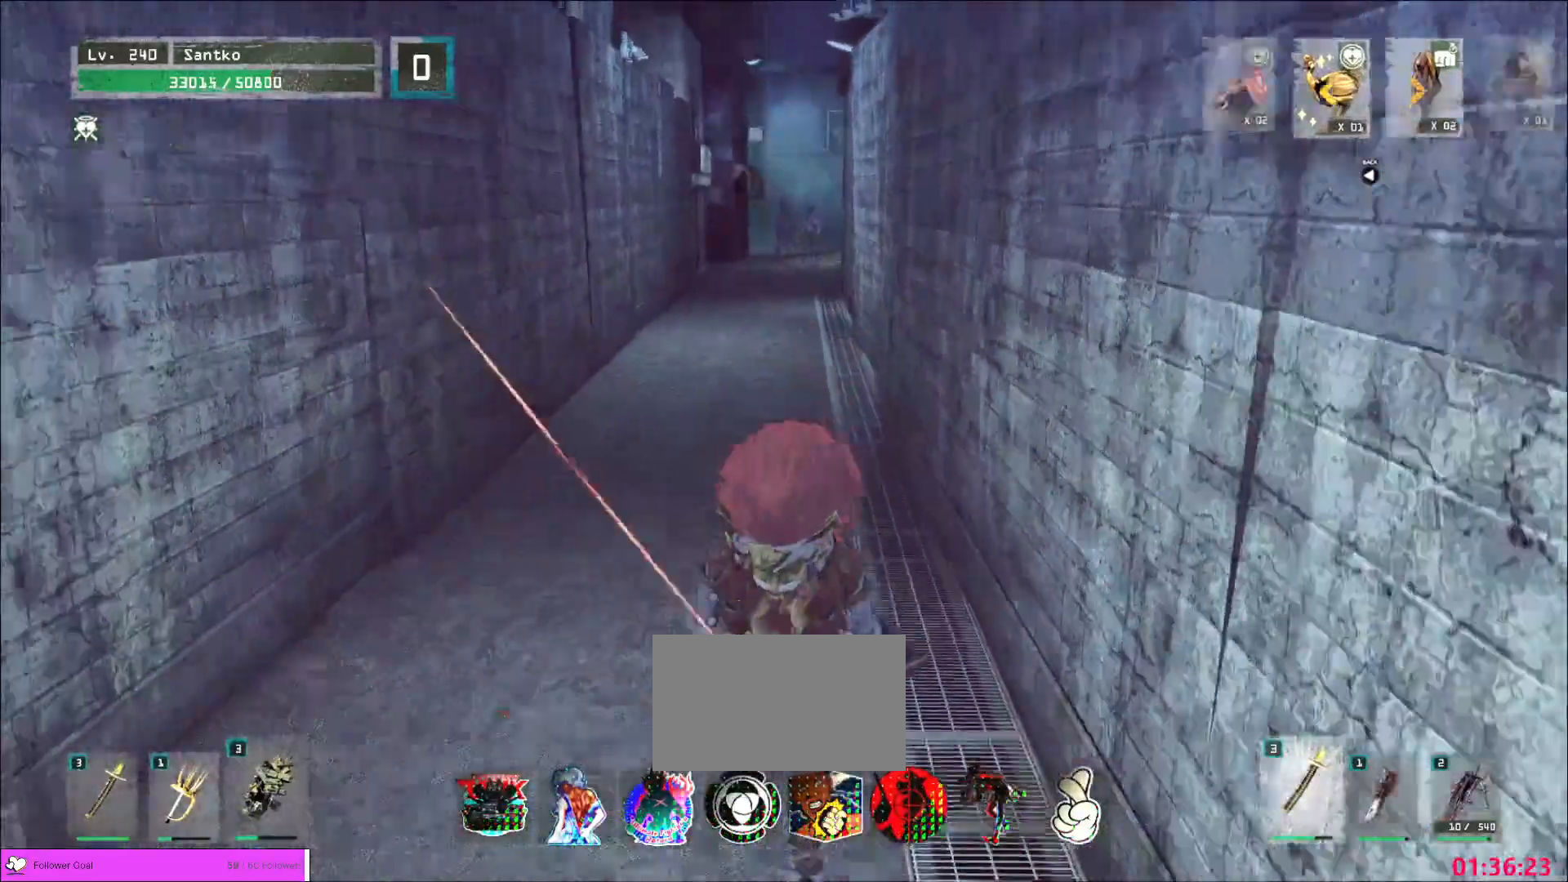
{"keys": ["s"], "mouse": [], "events": [[240, "mouse_wheel", "up"], [320, "mouse_wheel", "down"], [440, "mouse_wheel", "up"]]}
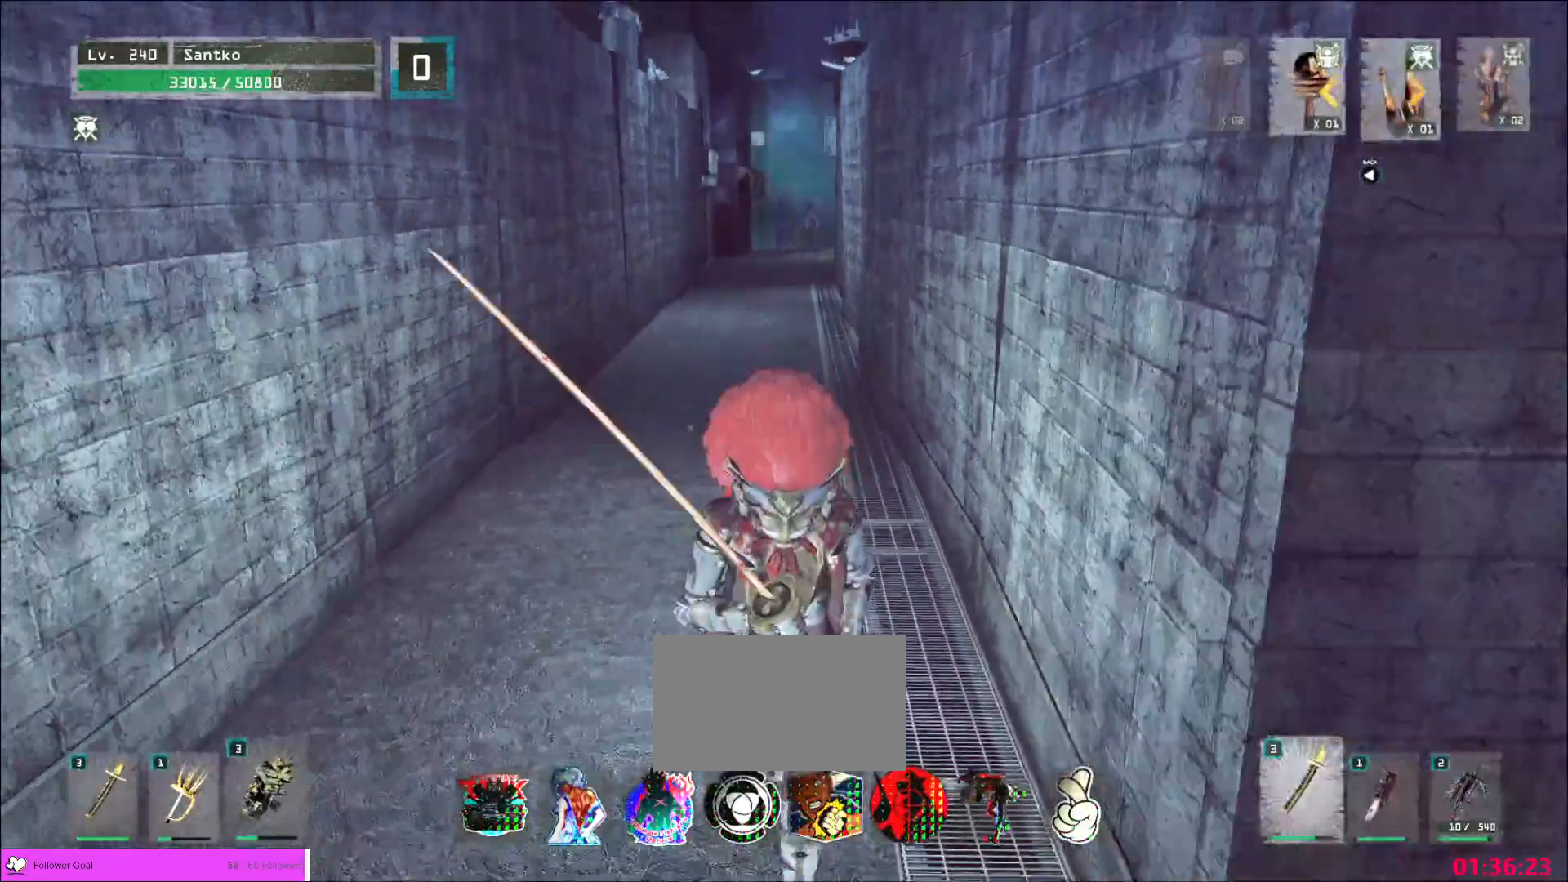
{"keys": ["d"], "mouse": [], "events": [[120, "d", "down"], [120, "mouse_wheel", "down"], [280, "mouse_wheel", "up"], [360, "s", "up"]]}
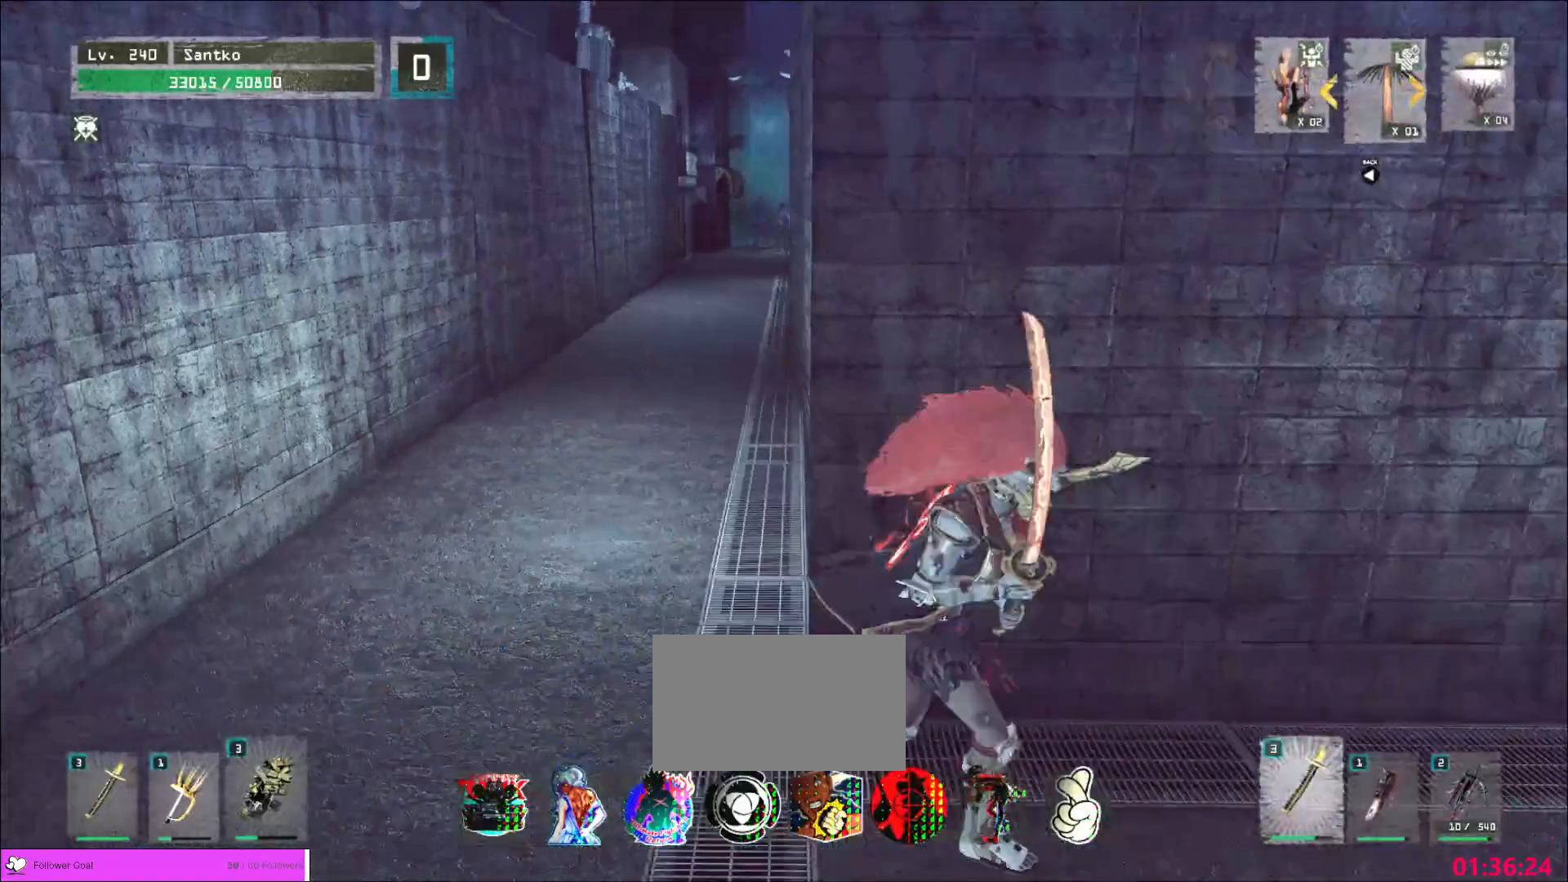
{"keys": ["a"], "mouse": [], "events": [[80, "w", "down"], [120, "d", "up"], [240, "w", "up"], [360, "mouse_wheel", "down"], [480, "mouse_wheel", "up"], [520, "a", "down"]]}
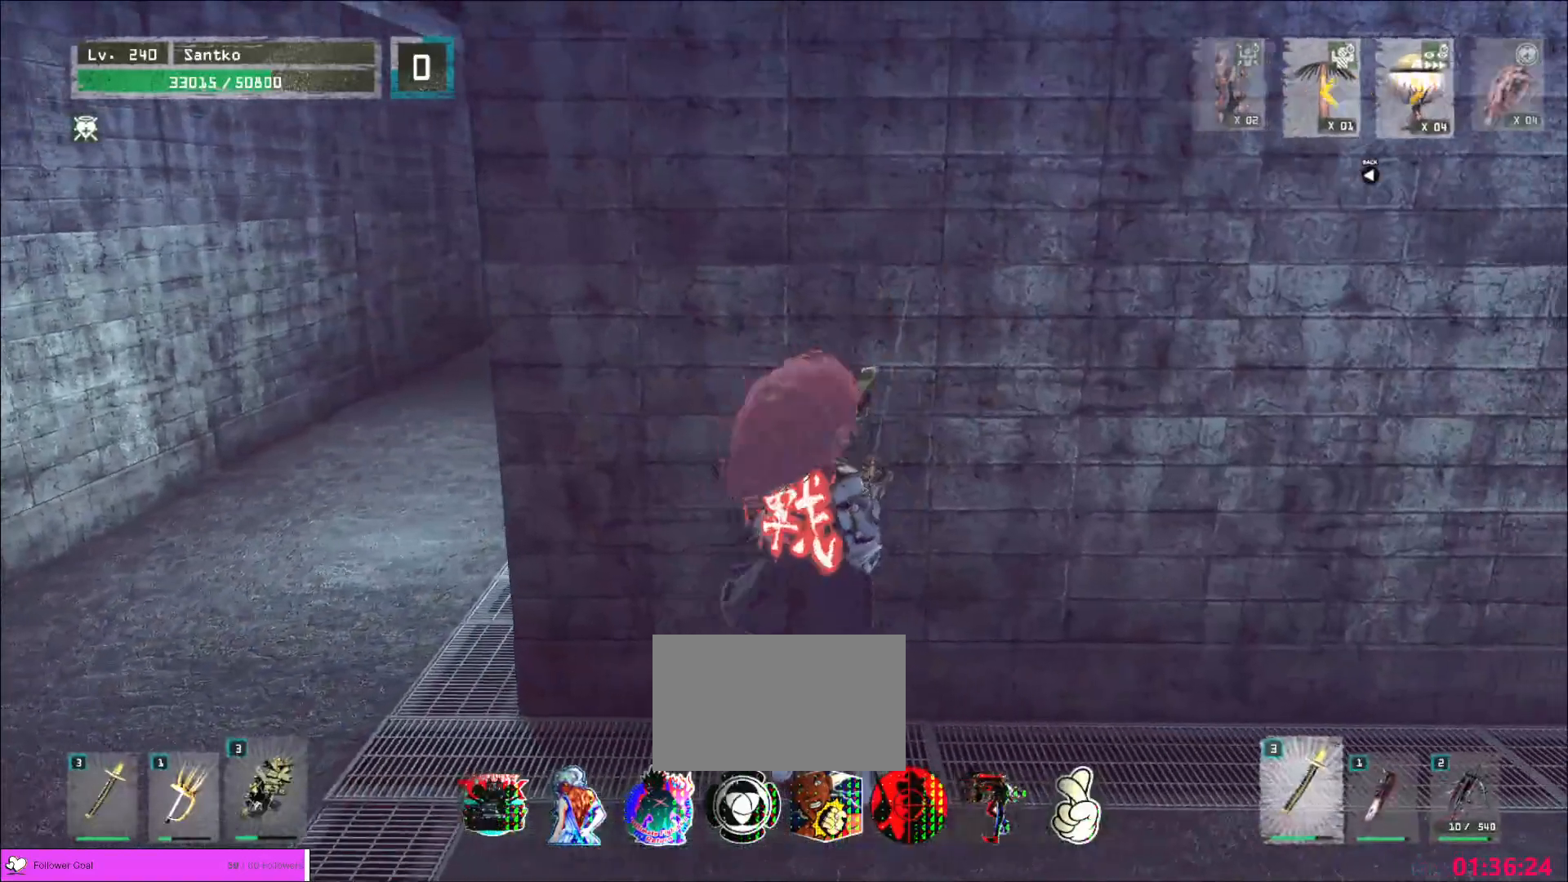
{"keys": [], "mouse": []}
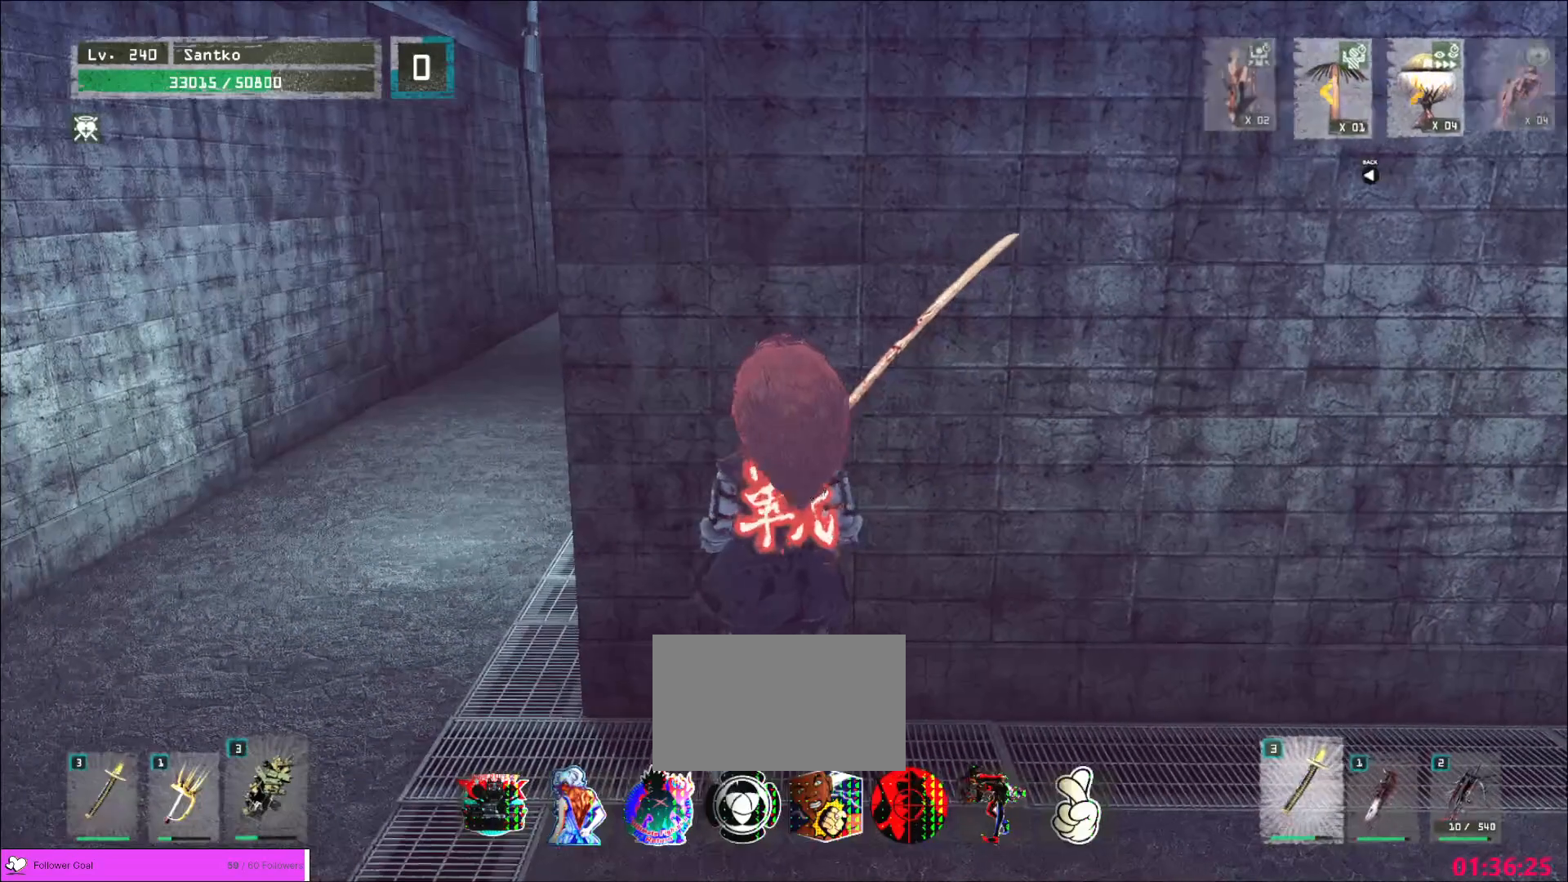
{"keys": ["a"], "mouse": [], "events": [[80, "c", "down"], [240, "c", "up"], [320, "a", "down"]]}
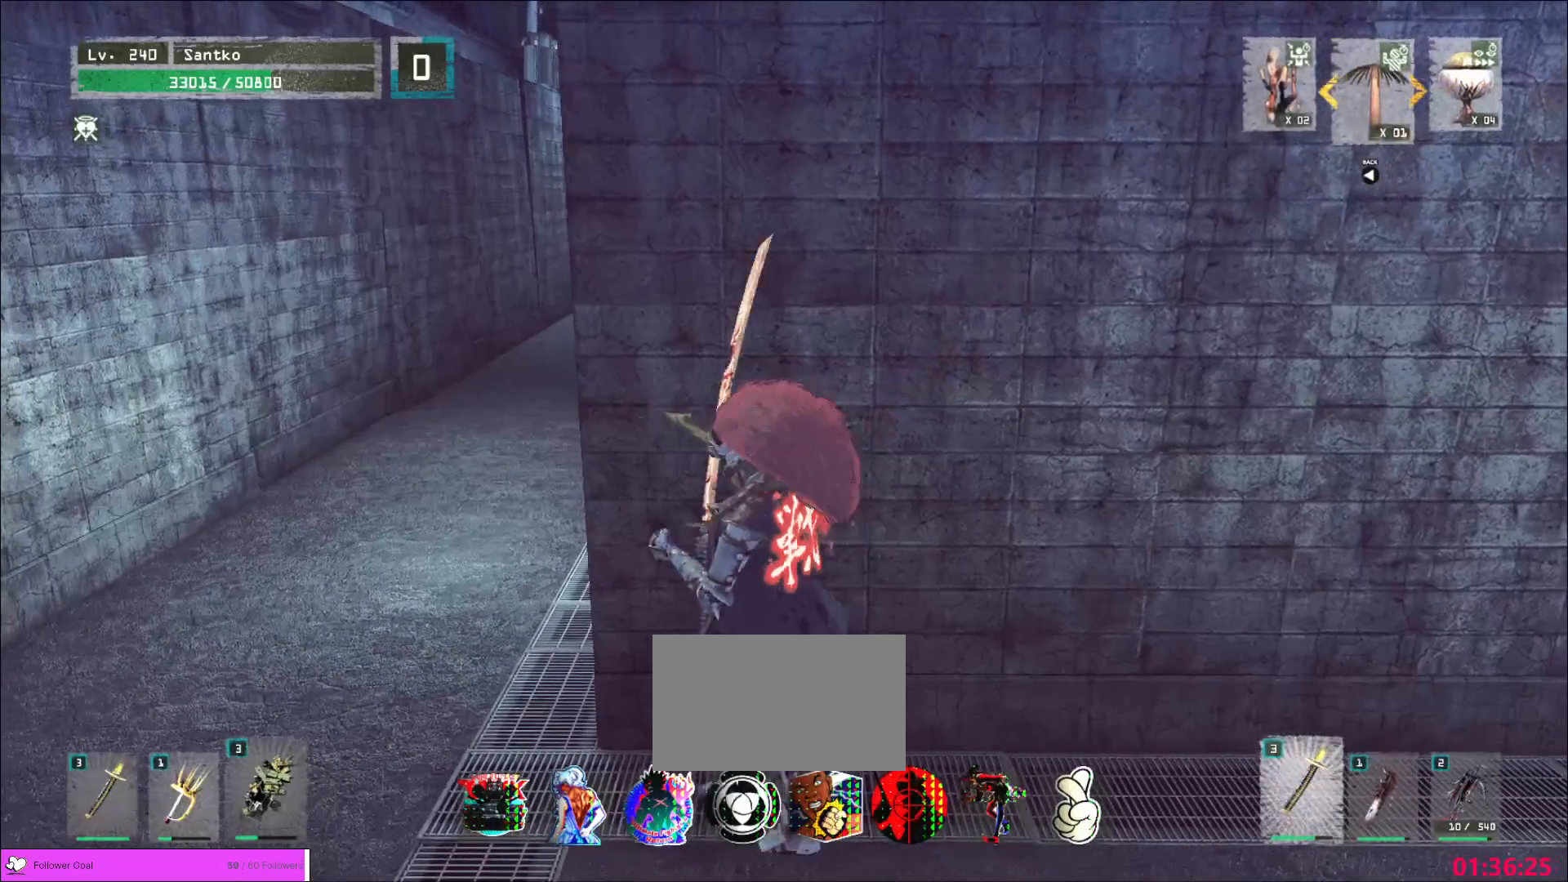
{"keys": ["w"], "mouse": ["wheel"], "events": [[200, "w", "down"], [400, "a", "up"], [440, "mouse_wheel", "down"]]}
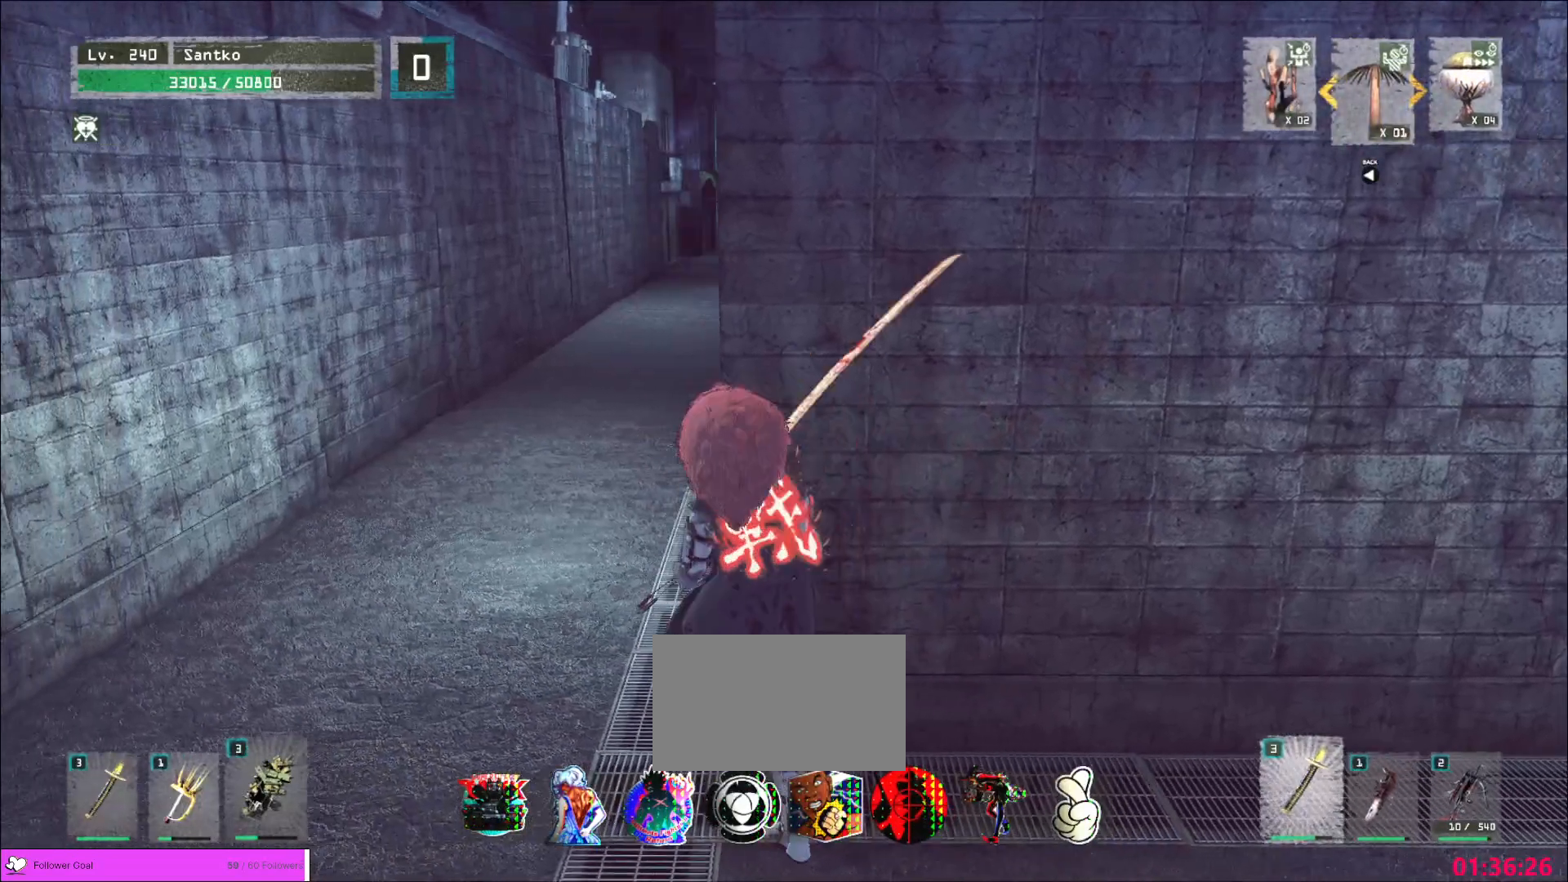
{"keys": [], "mouse": [], "events": [[160, "mouse_wheel", "up"], [200, "d", "down"], [240, "w", "up"], [440, "d", "up"]]}
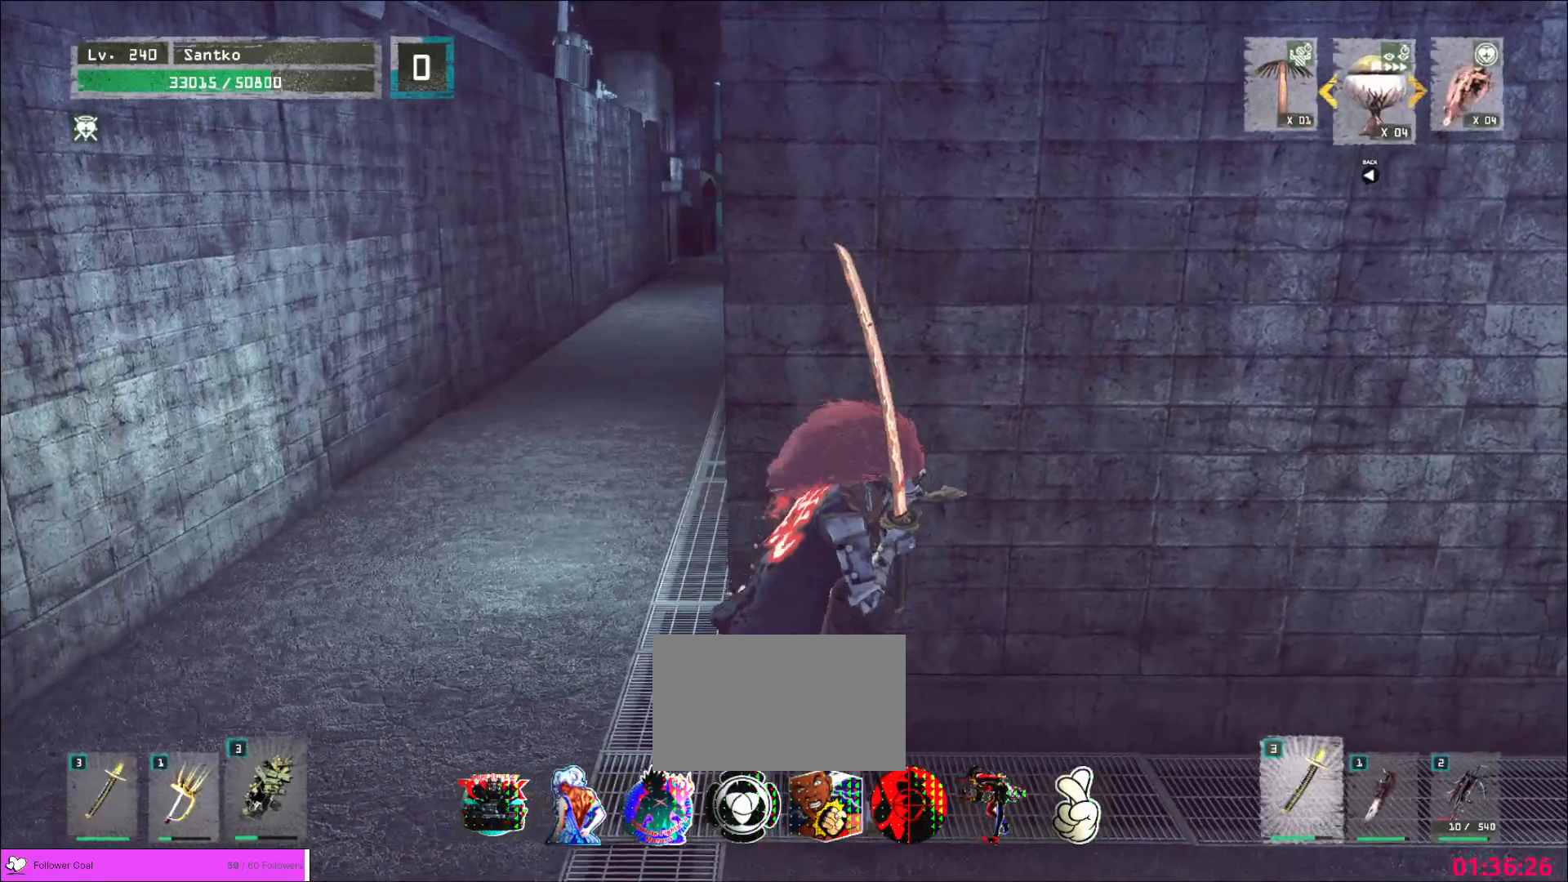
{"keys": [], "mouse": [], "events": []}